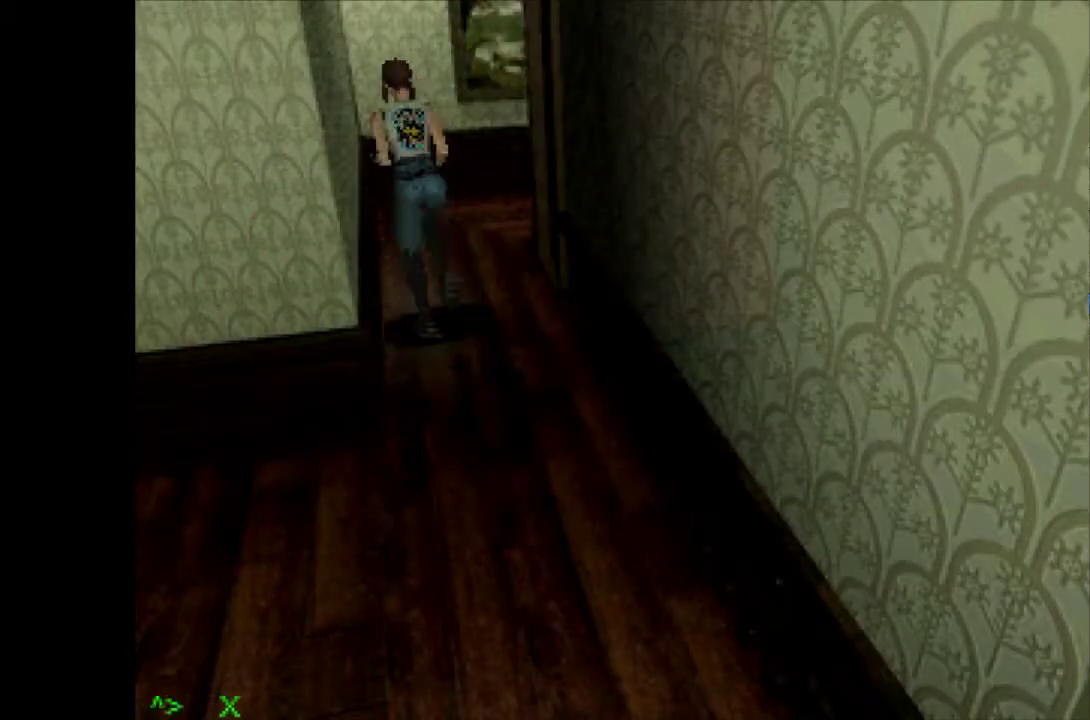
Gameplay with a controller (PlayStation layout); each line is a JSON object with the inputs held at the frame after it. "events" lists button and stick changes between this image and that frame as [ms after this image, input, new state], when the widget could be followed in between. Not read: L3 R3 left_stick right_stick.
{"buttons": ["CROSS", "DPAD_UP"], "events": [[150, "DPAD_RIGHT", "up"]]}
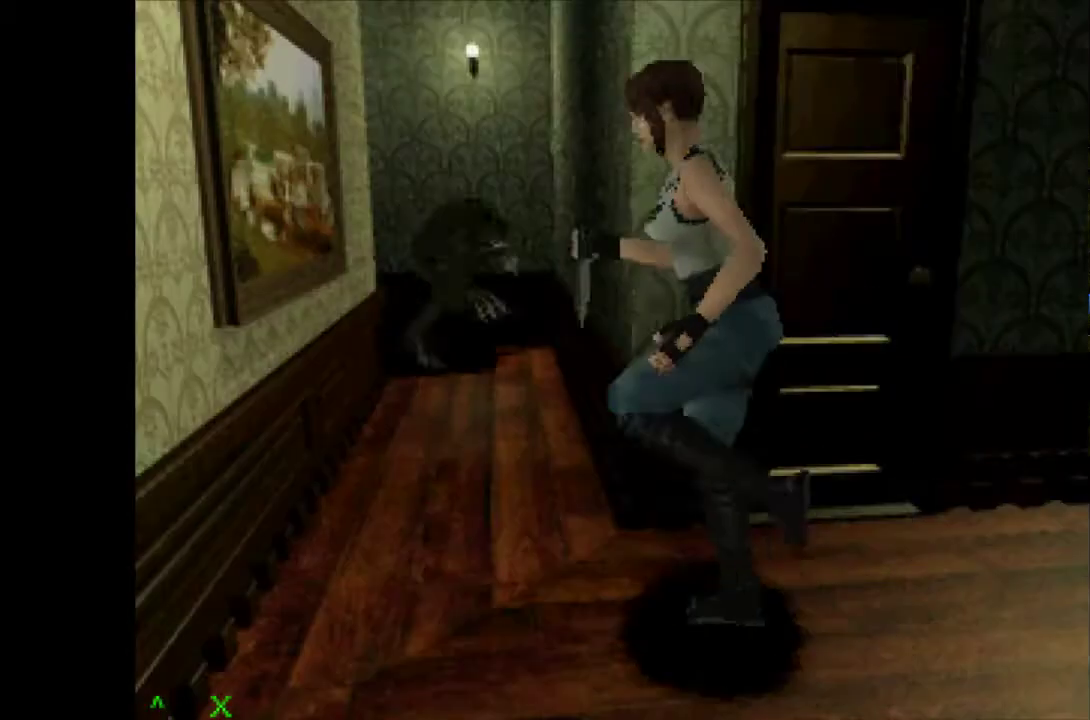
{"buttons": ["CROSS", "DPAD_UP", "DPAD_RIGHT"], "events": [[33, "DPAD_RIGHT", "down"]]}
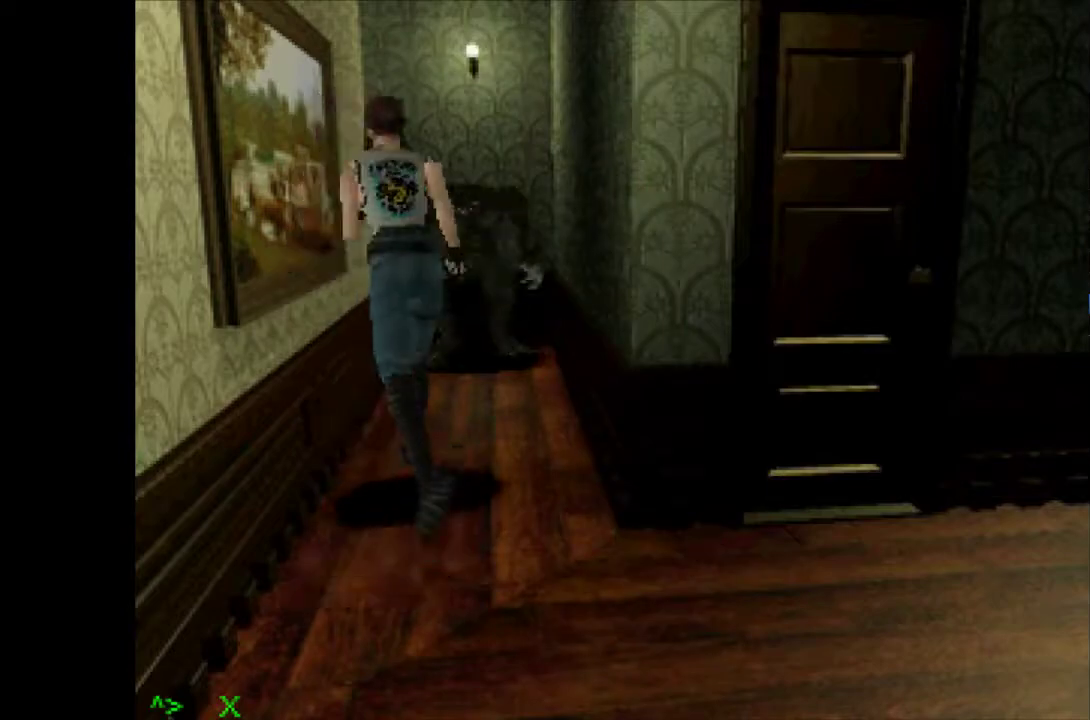
{"buttons": ["CROSS", "DPAD_UP"], "events": [[83, "DPAD_RIGHT", "up"]]}
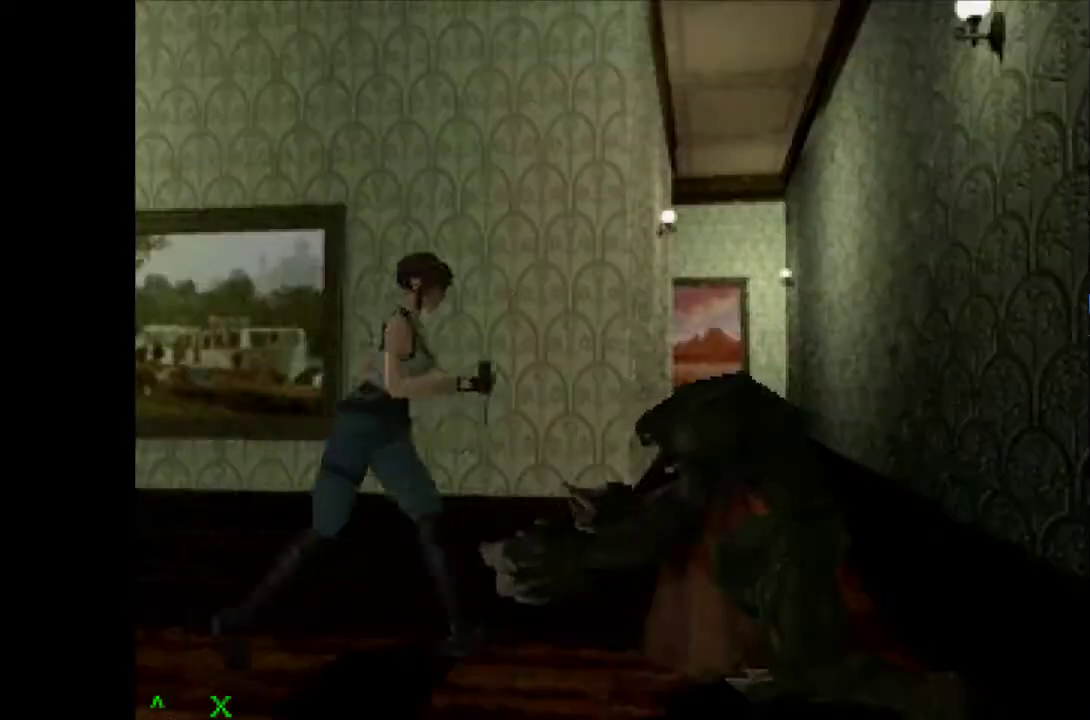
{"buttons": ["CROSS", "DPAD_UP", "DPAD_LEFT"], "events": [[100, "DPAD_LEFT", "down"]]}
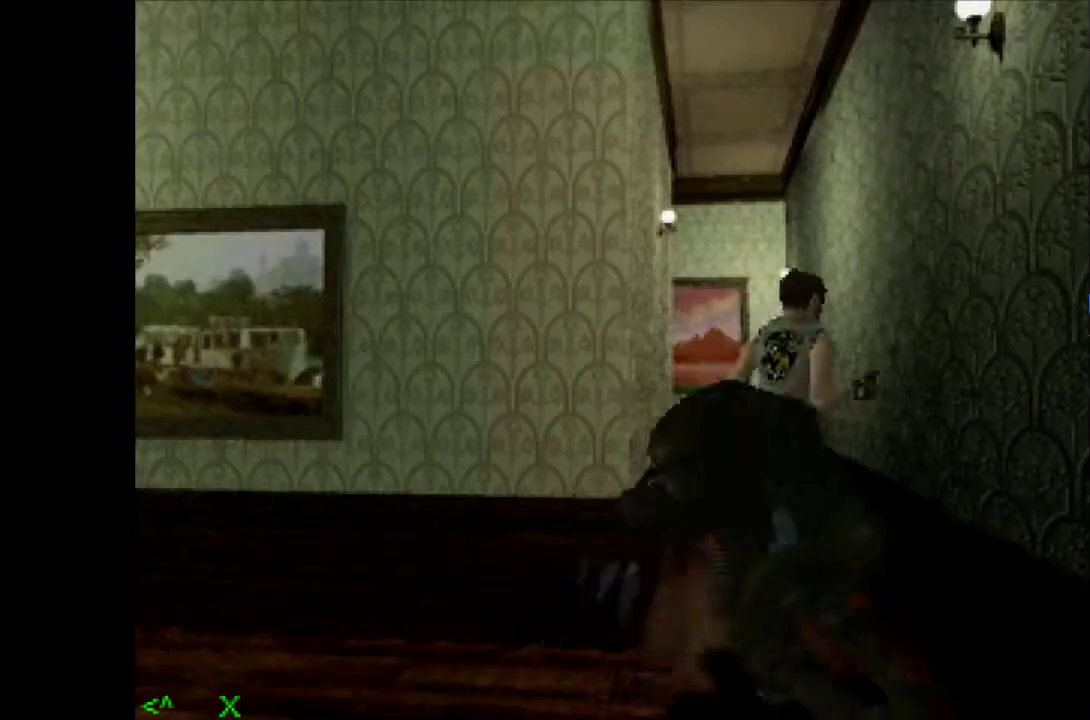
{"buttons": ["CROSS", "DPAD_UP"], "events": [[200, "DPAD_LEFT", "up"]]}
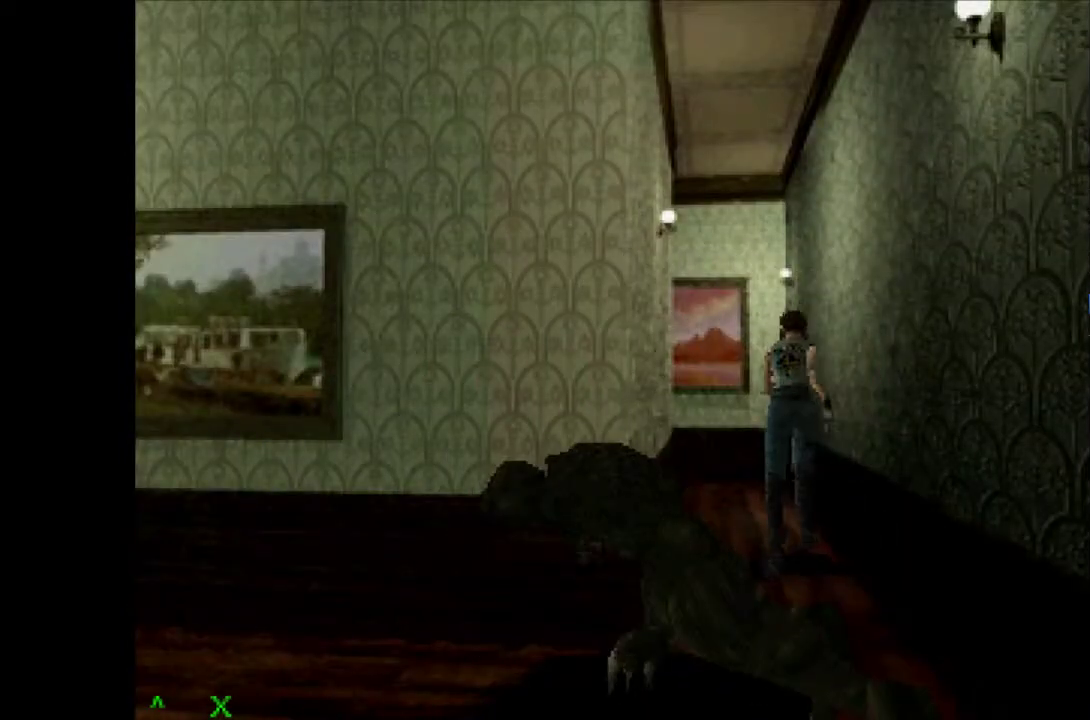
{"buttons": ["CROSS", "DPAD_UP"], "events": []}
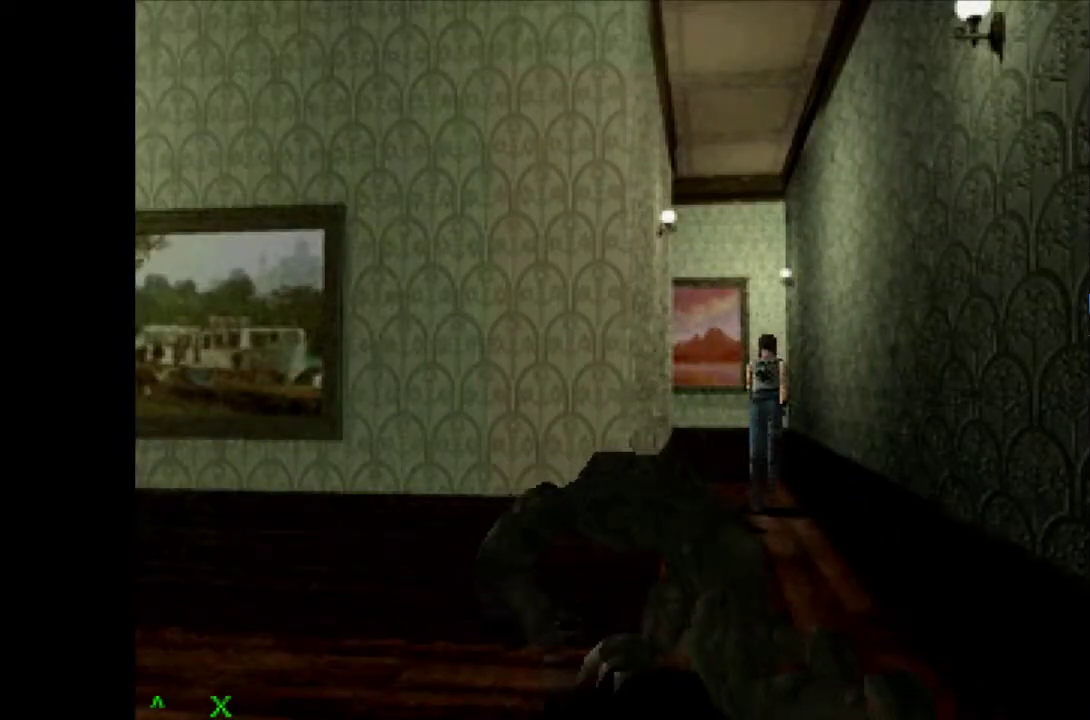
{"buttons": ["CROSS", "DPAD_UP", "DPAD_LEFT"], "events": [[133, "DPAD_LEFT", "down"]]}
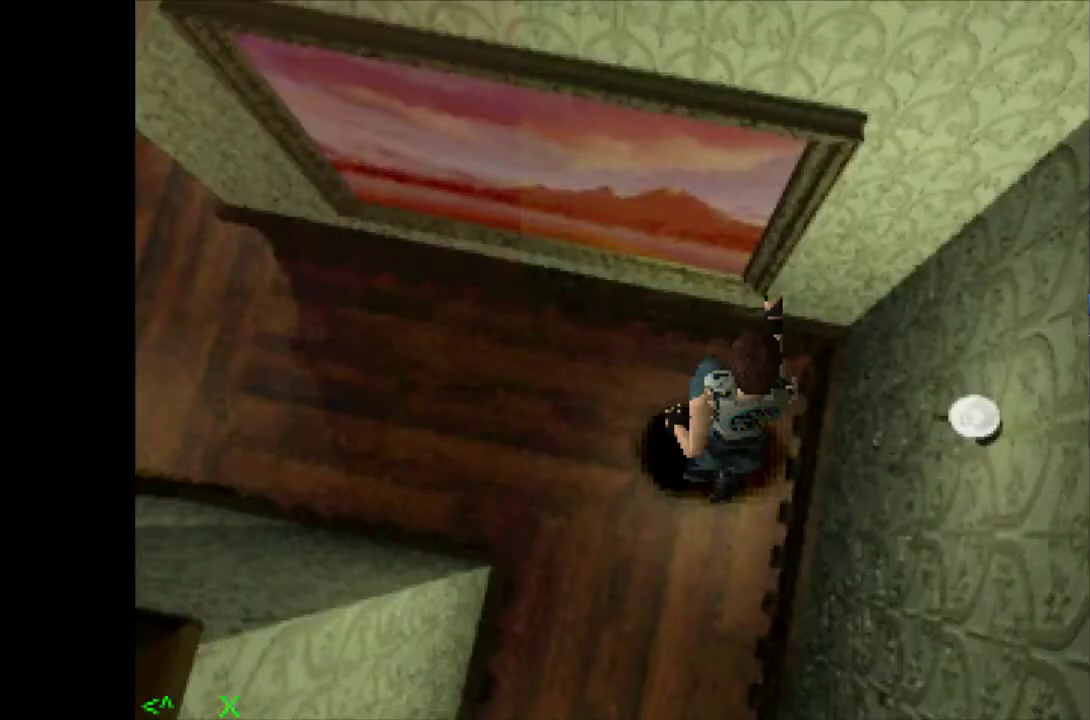
{"buttons": ["CROSS", "DPAD_UP"], "events": [[483, "DPAD_LEFT", "up"]]}
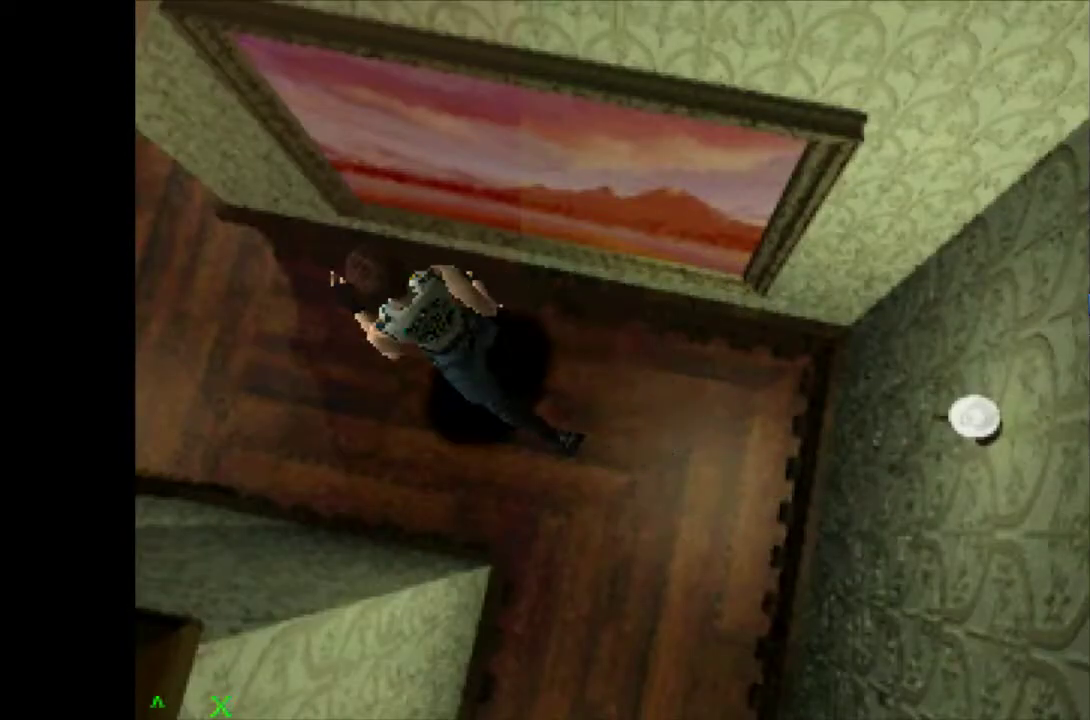
{"buttons": ["CROSS", "DPAD_UP", "DPAD_RIGHT"], "events": [[350, "DPAD_RIGHT", "down"]]}
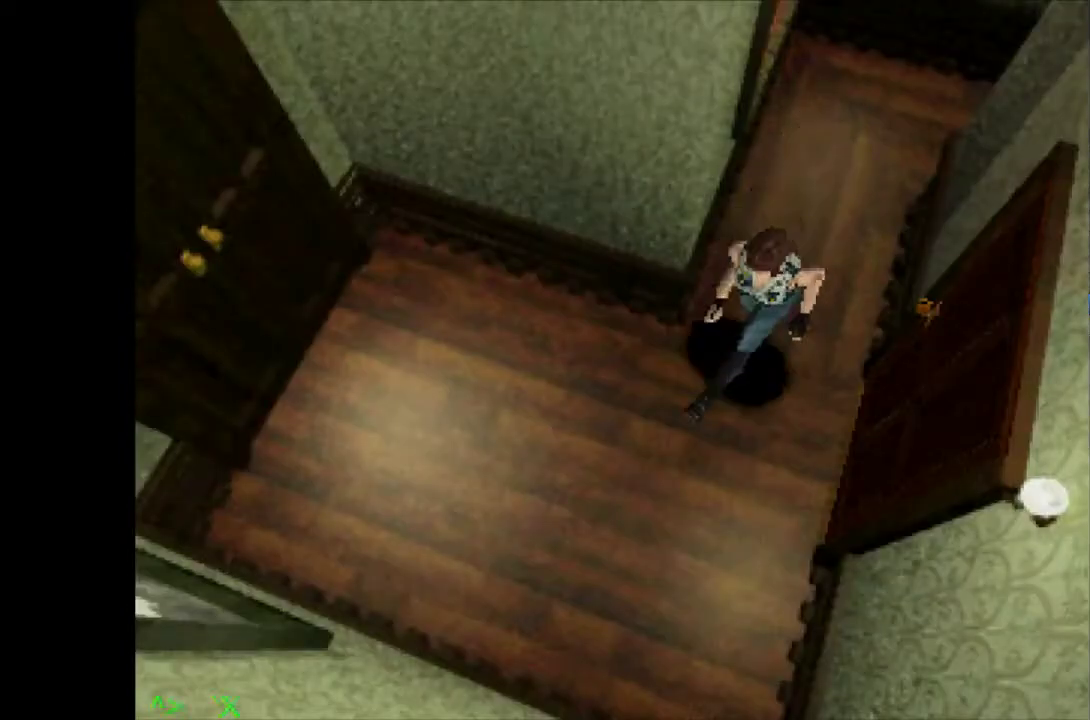
{"buttons": ["CROSS", "DPAD_UP", "DPAD_RIGHT"], "events": []}
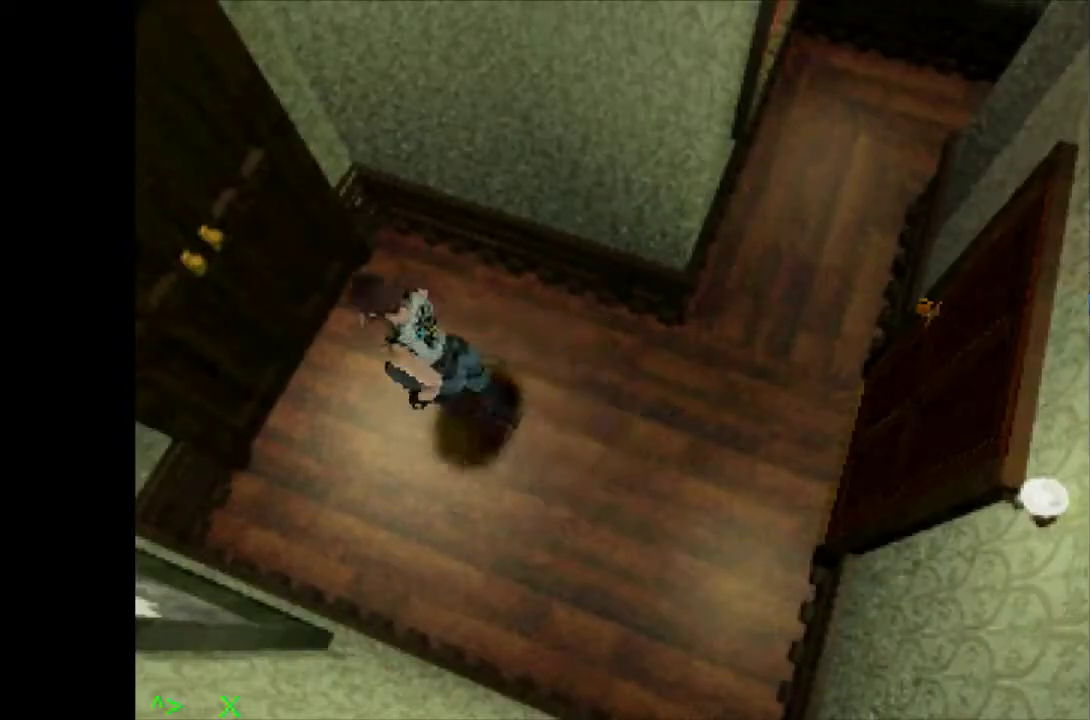
{"buttons": [], "events": [[17, "DPAD_RIGHT", "up"], [67, "DPAD_LEFT", "down"], [117, "DPAD_LEFT", "up"], [133, "SQUARE", "down"], [250, "SQUARE", "up"], [300, "SQUARE", "down"], [333, "DPAD_UP", "up"], [367, "CROSS", "up"], [433, "SQUARE", "up"]]}
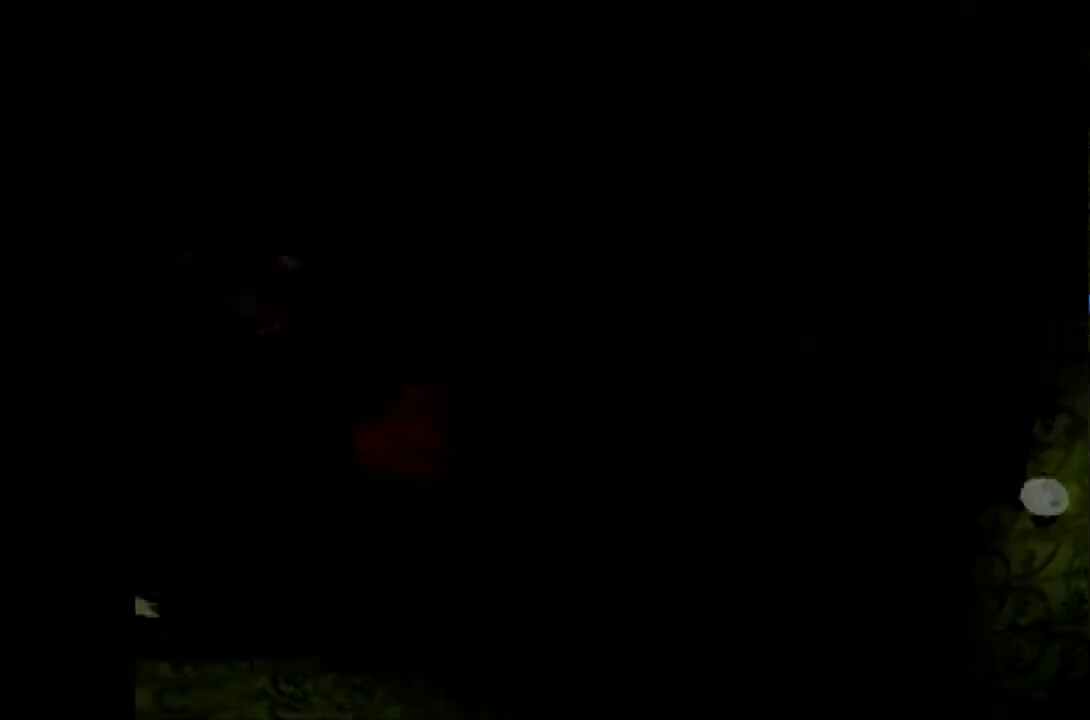
{"buttons": [], "events": []}
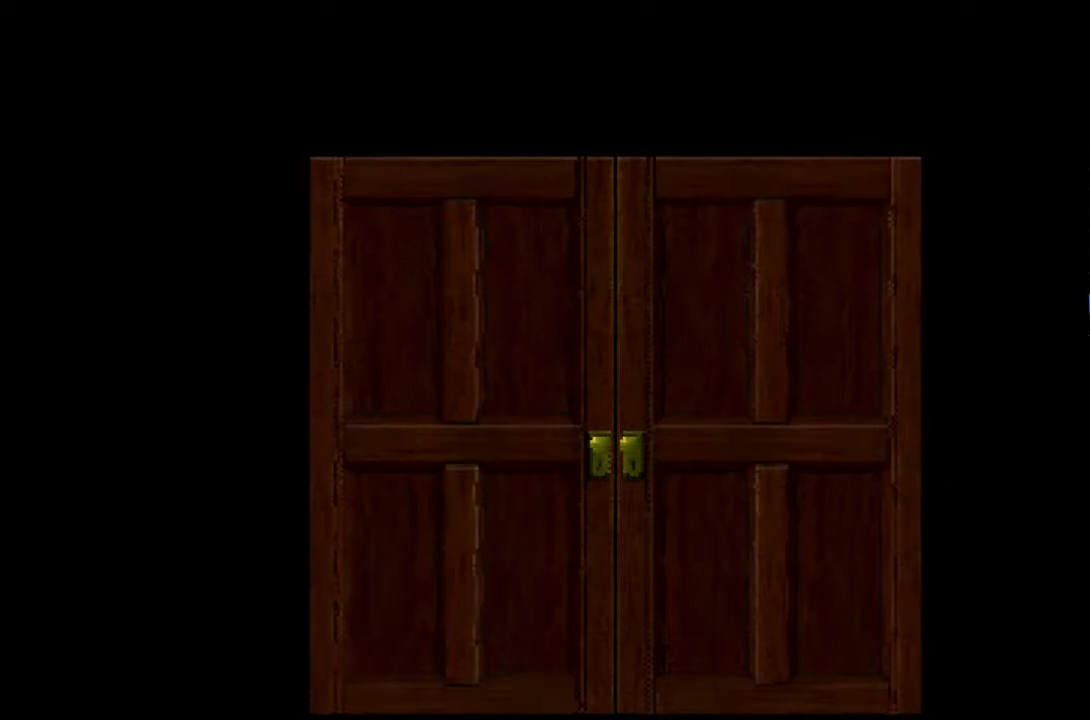
{"buttons": [], "events": []}
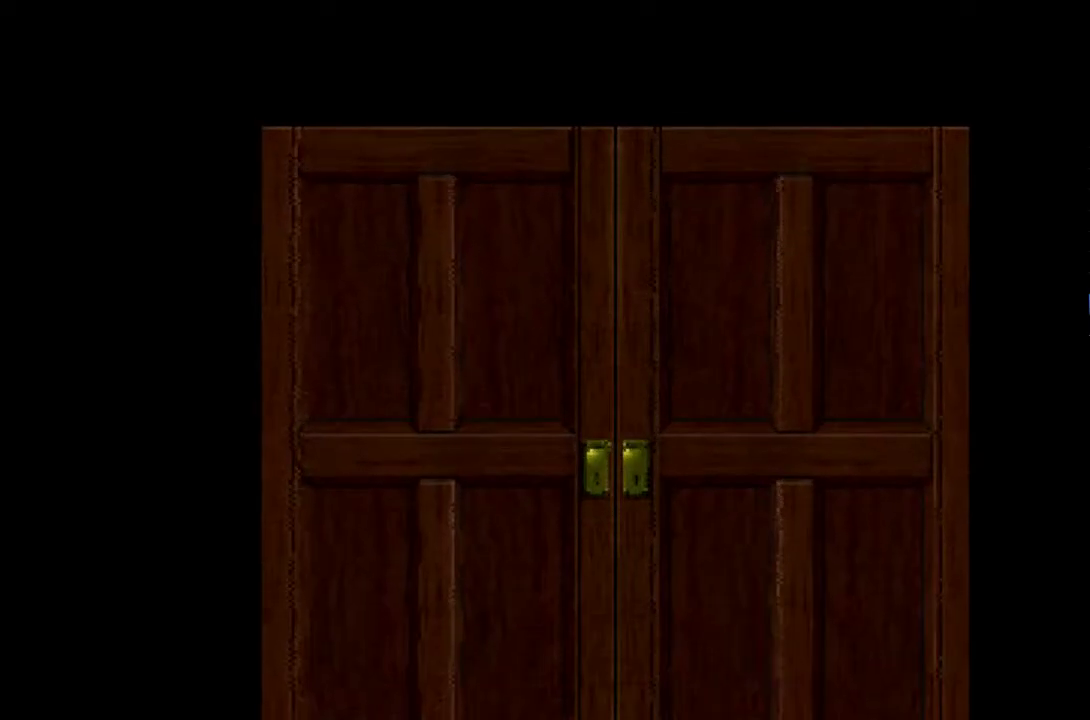
{"buttons": [], "events": []}
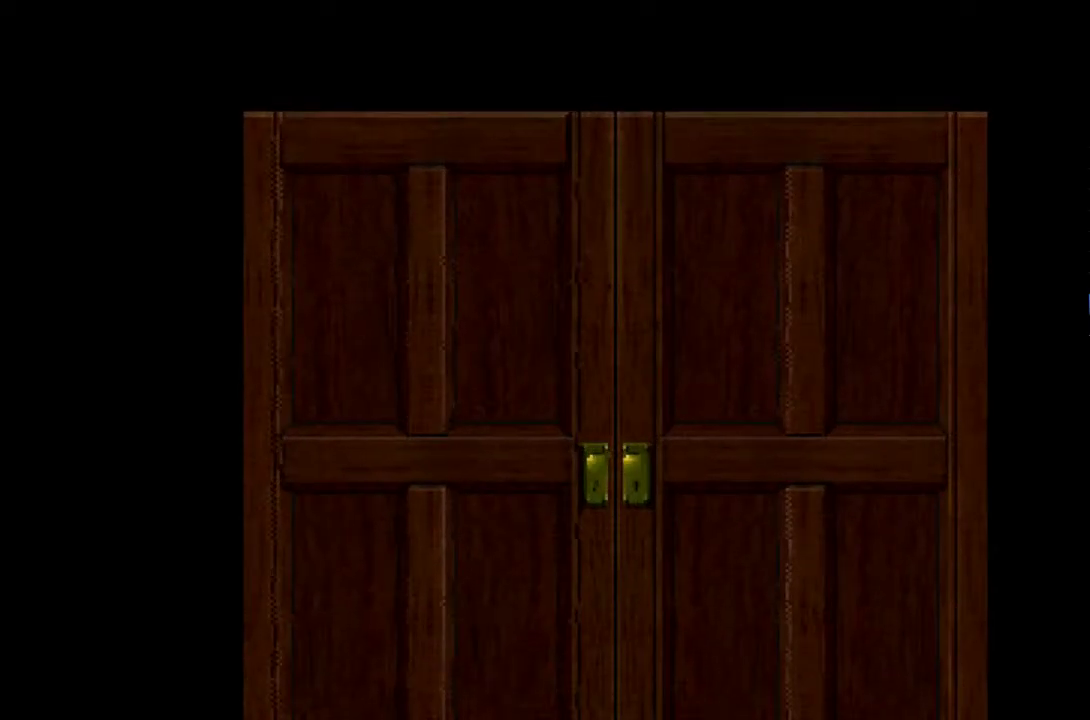
{"buttons": [], "events": []}
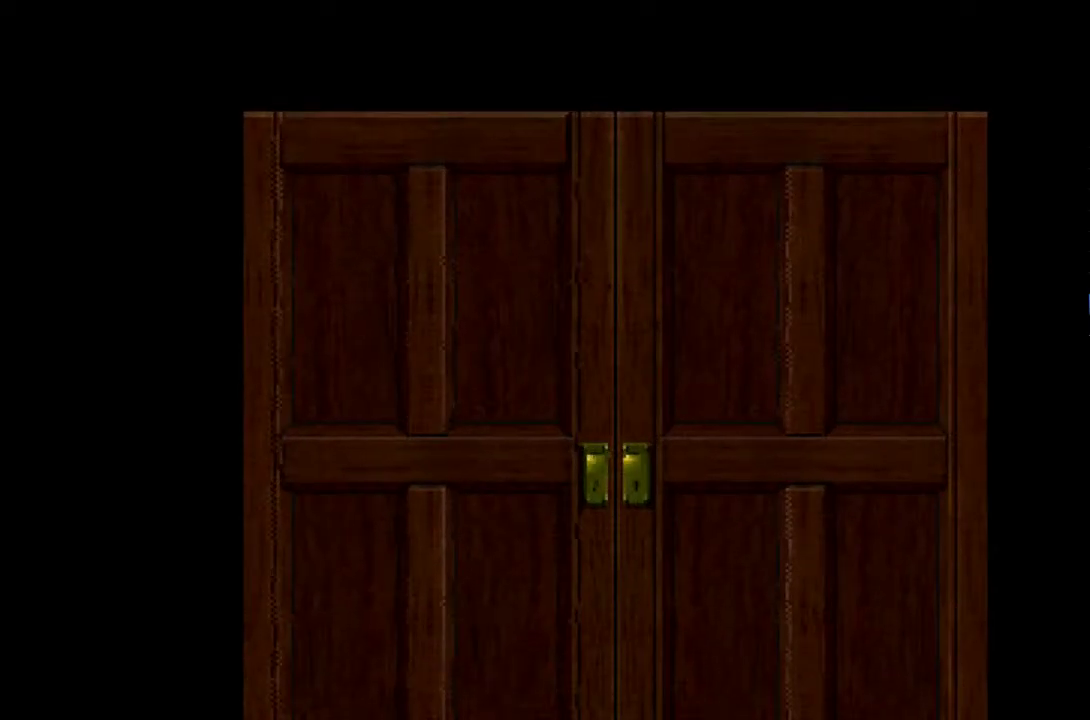
{"buttons": [], "events": []}
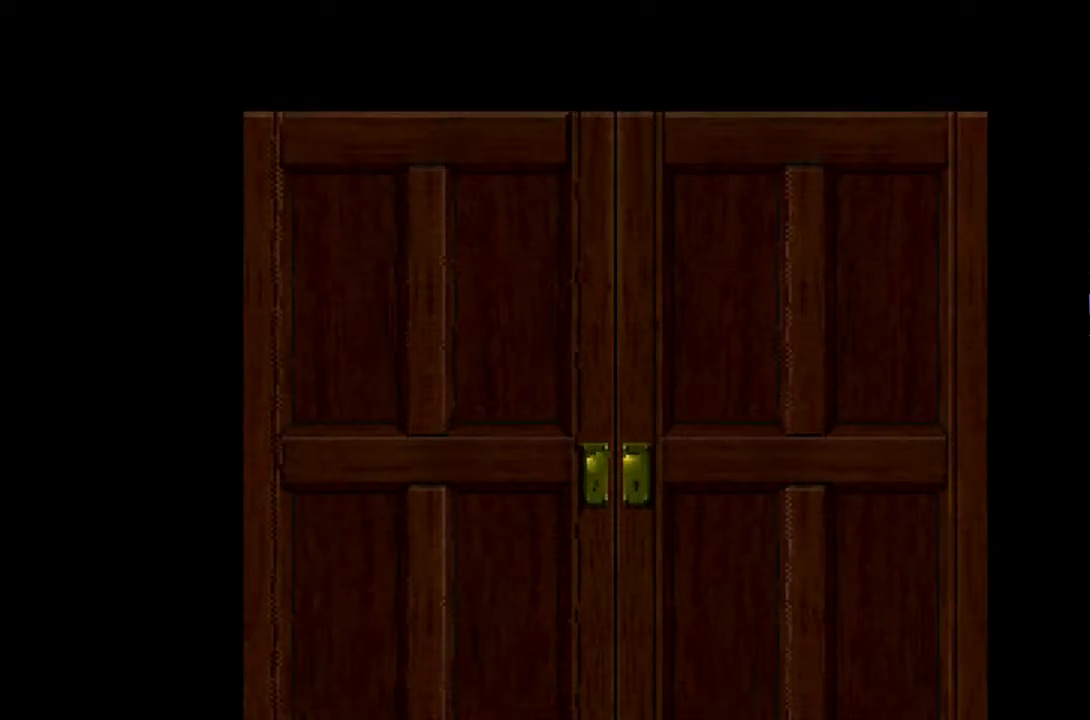
{"buttons": [], "events": []}
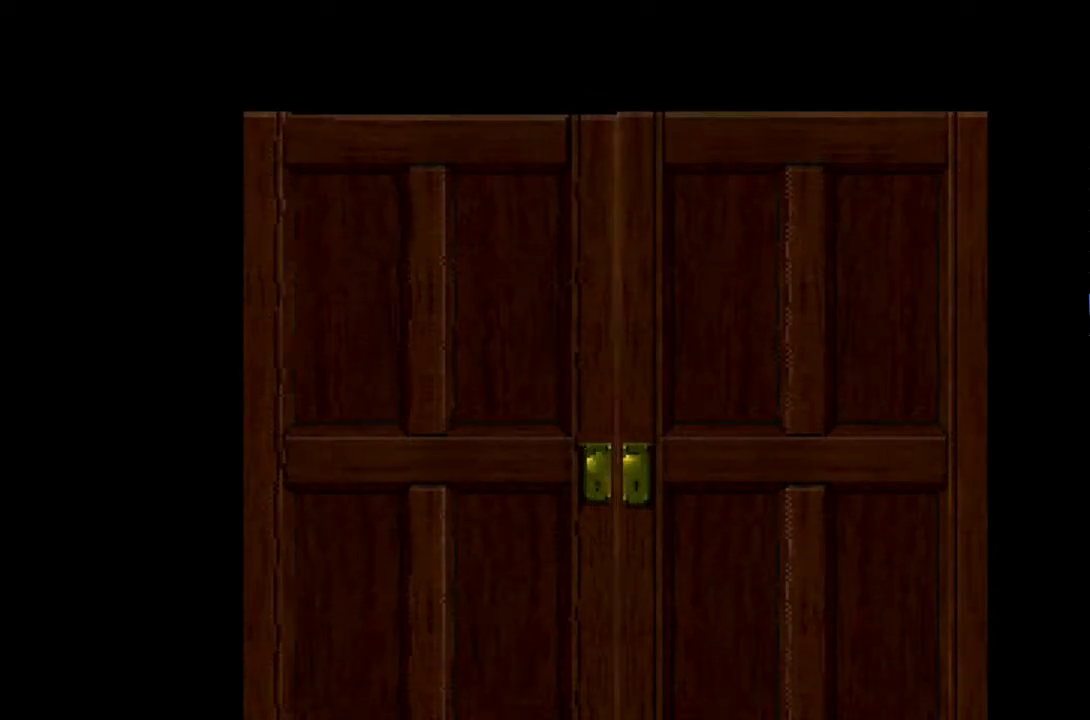
{"buttons": [], "events": []}
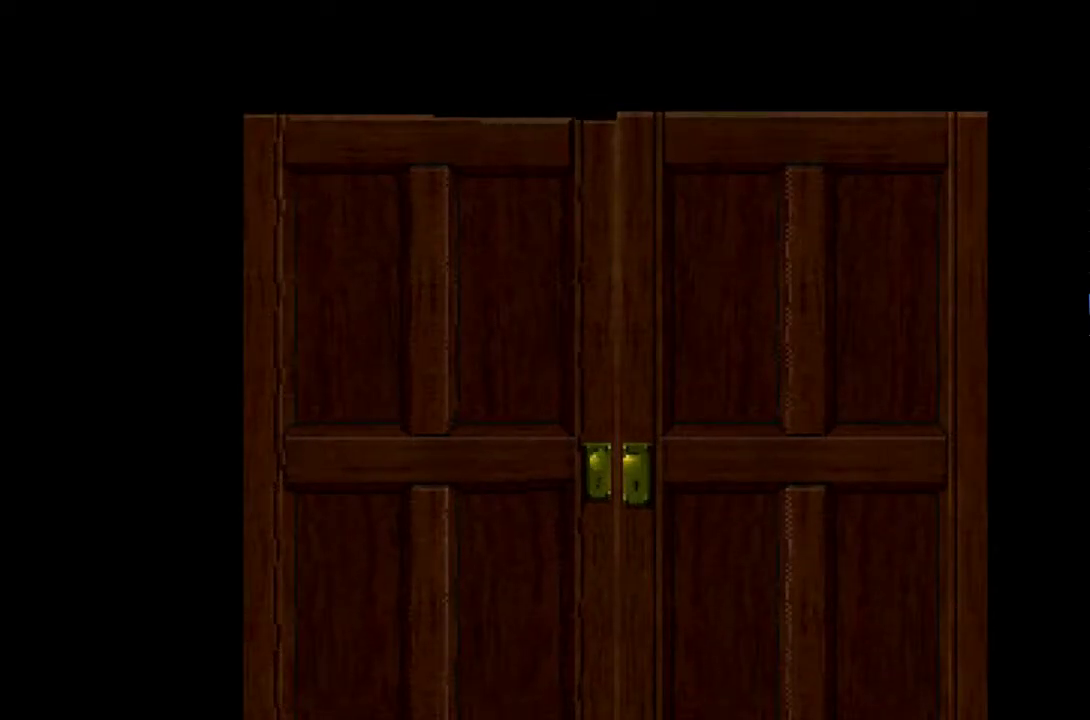
{"buttons": [], "events": []}
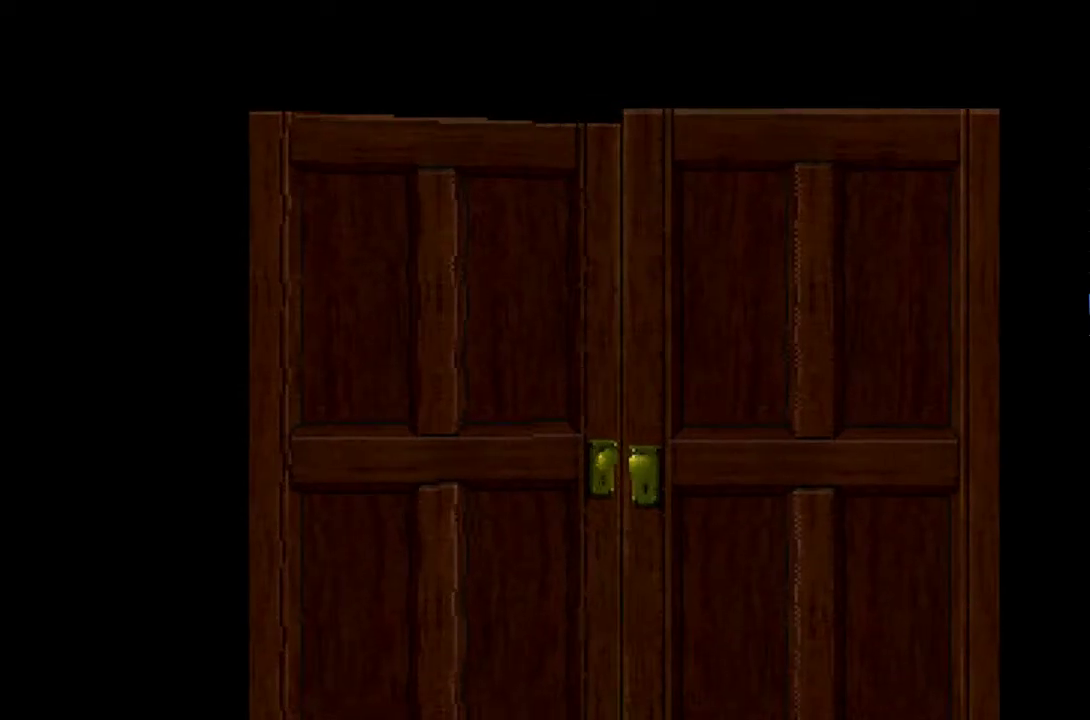
{"buttons": [], "events": []}
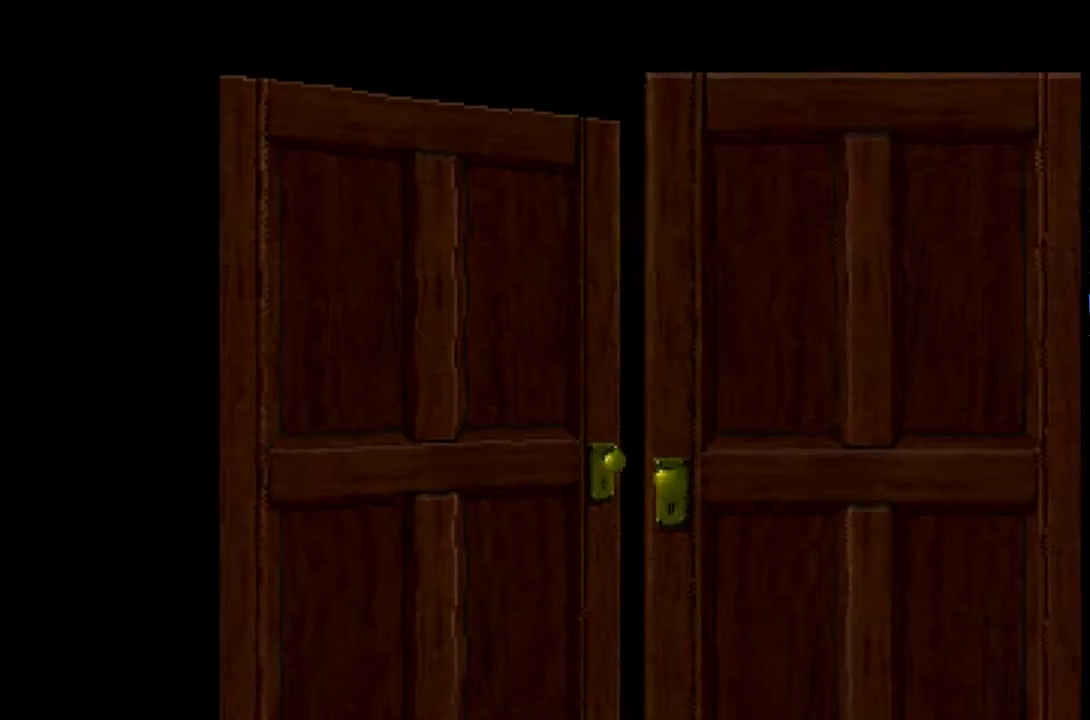
{"buttons": [], "events": []}
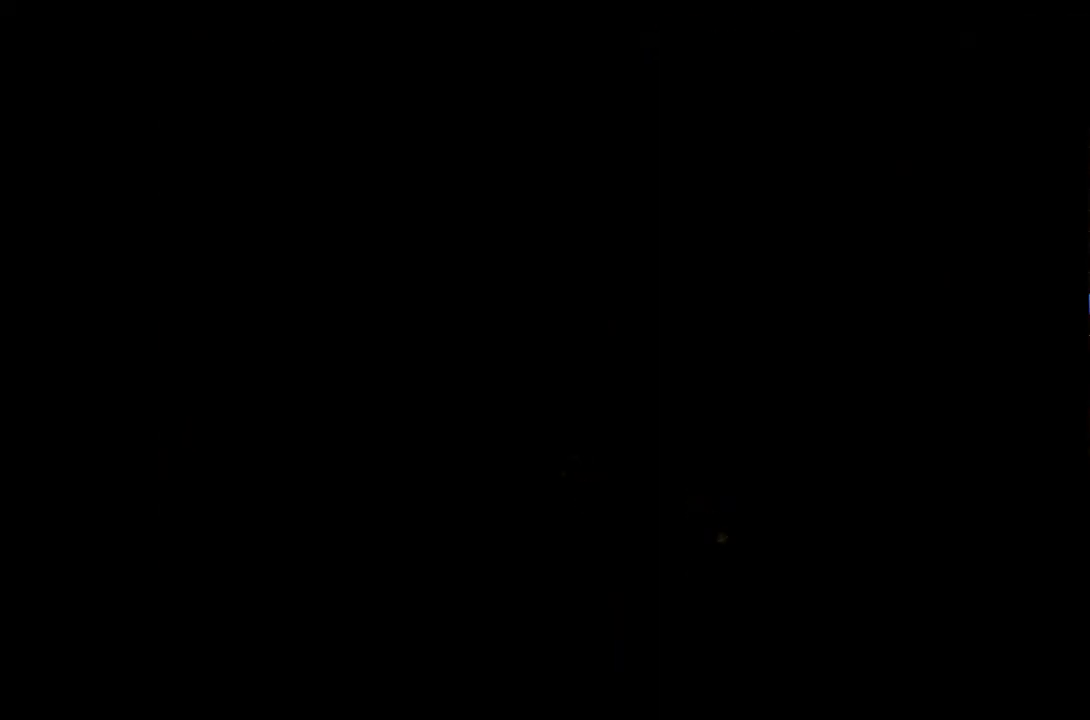
{"buttons": ["CROSS", "DPAD_UP"], "events": [[217, "DPAD_UP", "down"], [250, "CROSS", "down"]]}
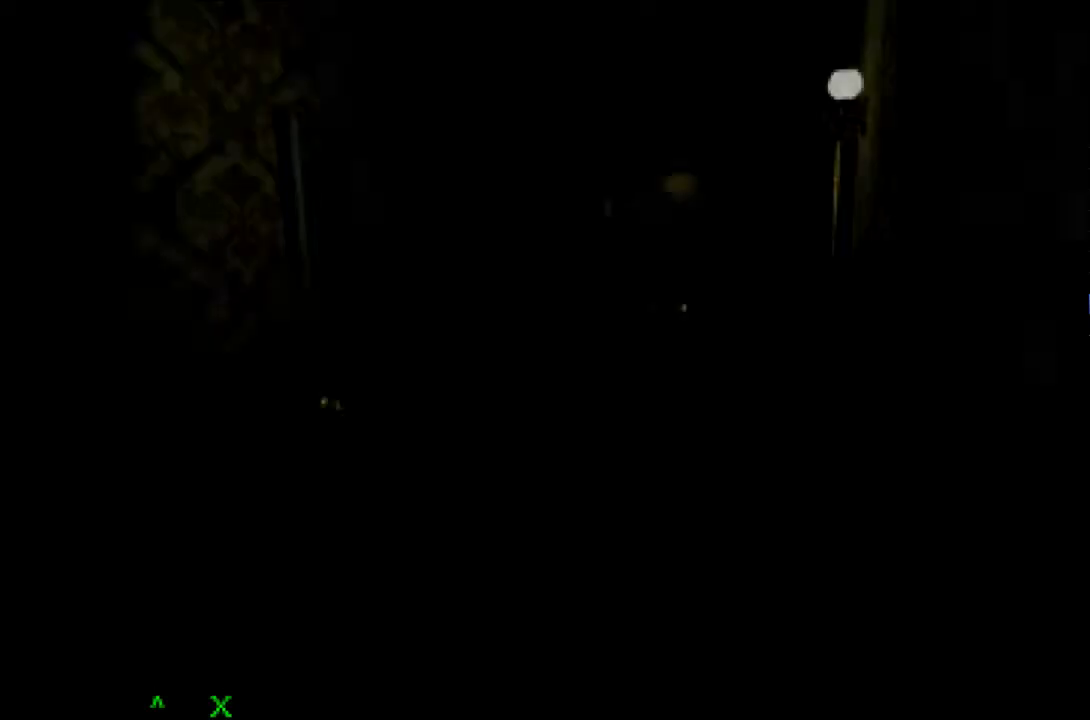
{"buttons": ["CROSS", "DPAD_UP"], "events": []}
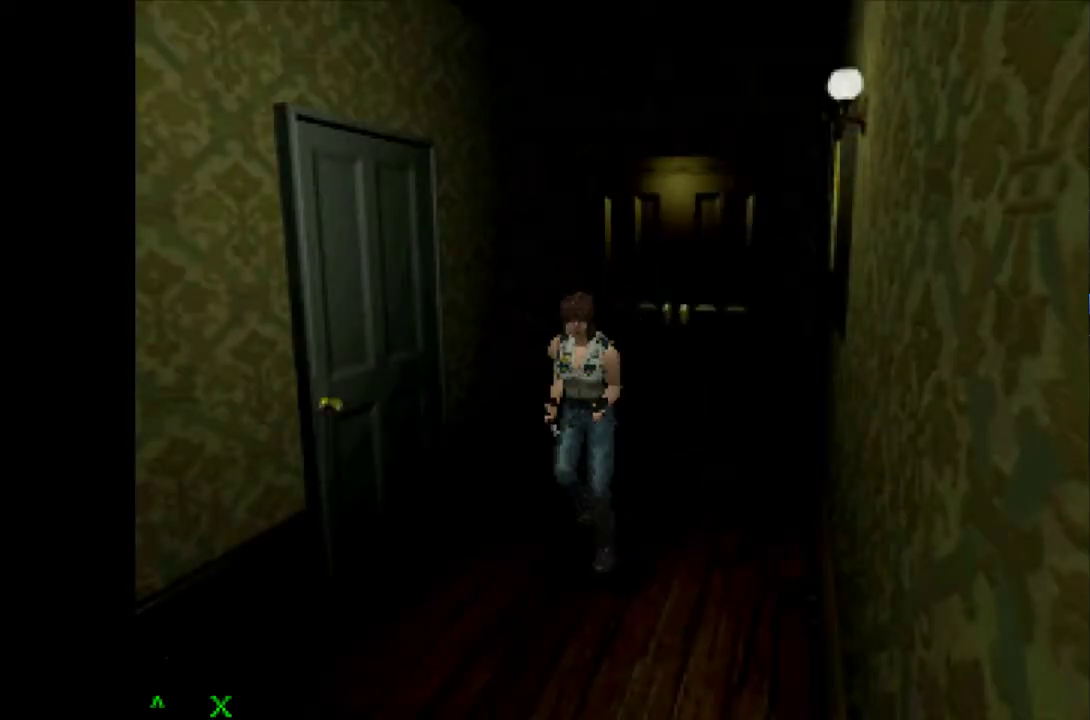
{"buttons": ["CROSS", "DPAD_UP", "DPAD_LEFT"], "events": [[150, "DPAD_LEFT", "down"]]}
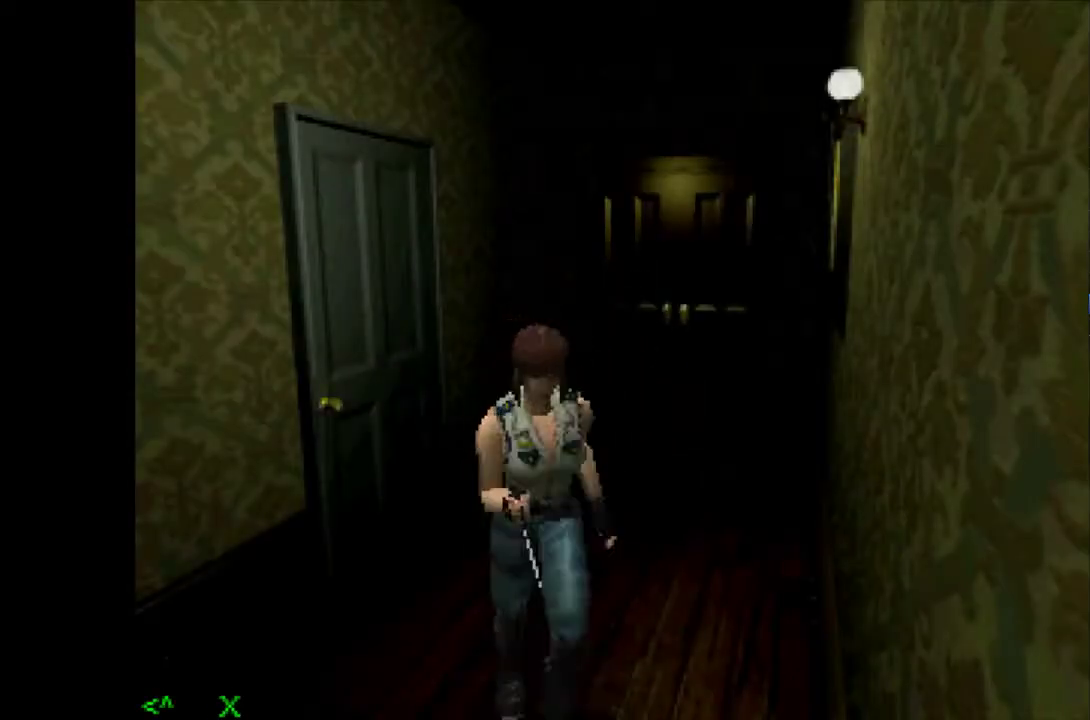
{"buttons": ["CROSS", "DPAD_UP", "DPAD_RIGHT"], "events": [[83, "DPAD_LEFT", "up"], [117, "DPAD_RIGHT", "down"]]}
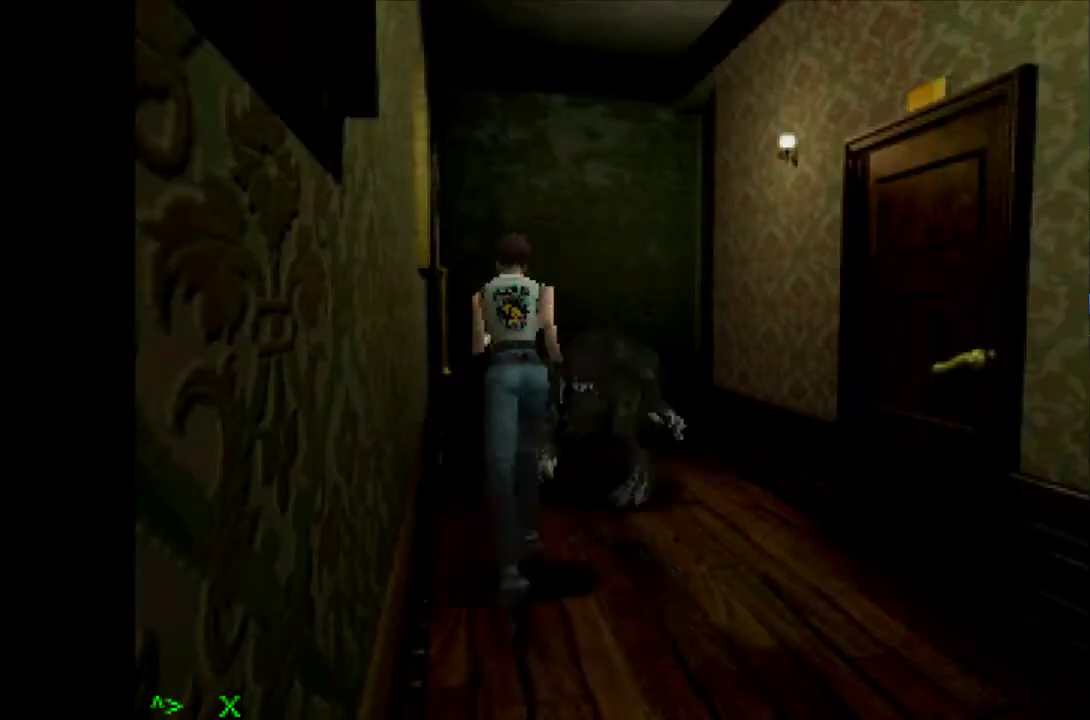
{"buttons": ["CROSS", "DPAD_UP"], "events": [[83, "DPAD_RIGHT", "up"]]}
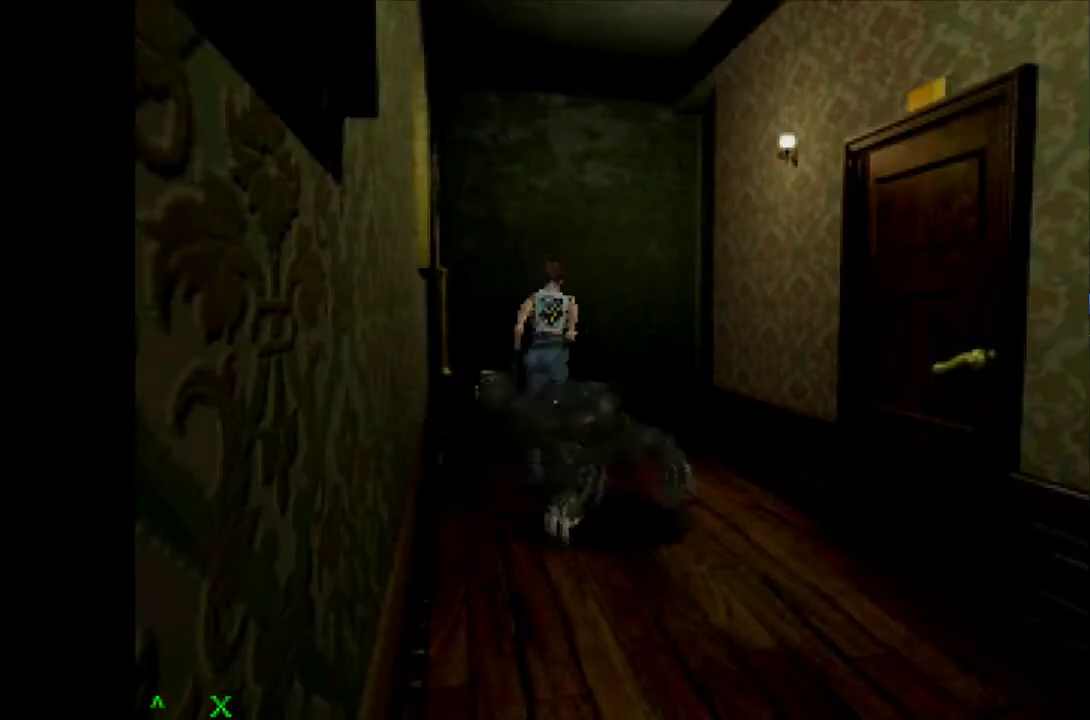
{"buttons": ["CROSS", "DPAD_UP", "DPAD_RIGHT"], "events": [[100, "DPAD_RIGHT", "down"], [150, "DPAD_RIGHT", "up"], [383, "DPAD_RIGHT", "down"]]}
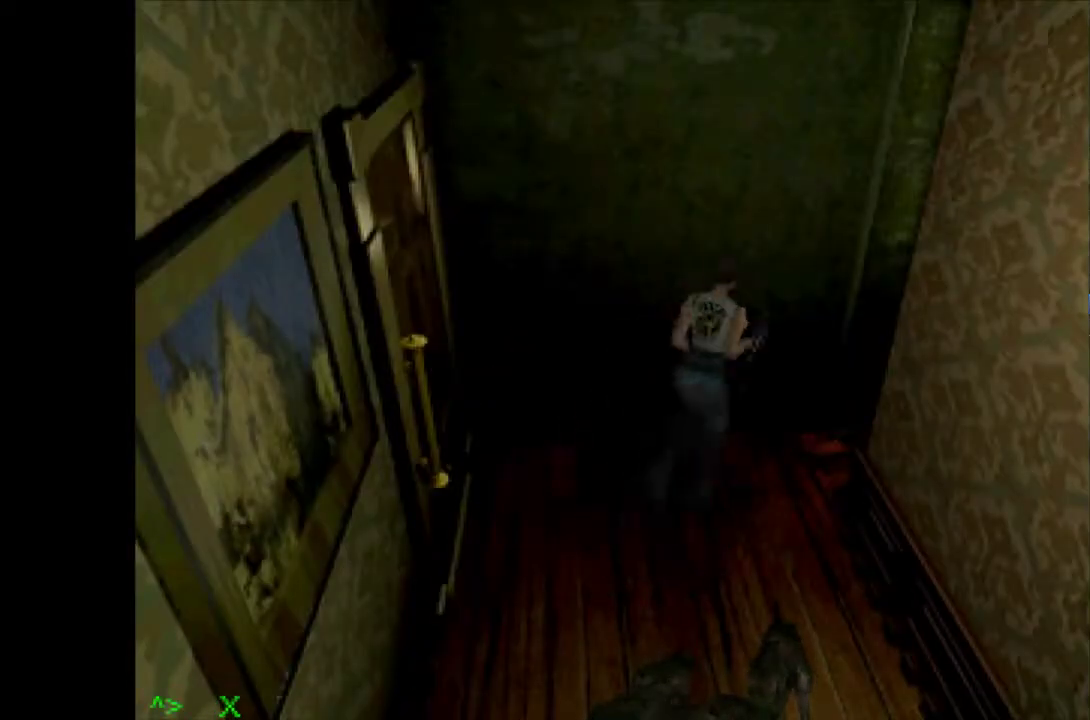
{"buttons": ["CROSS", "DPAD_UP"], "events": [[400, "DPAD_RIGHT", "up"]]}
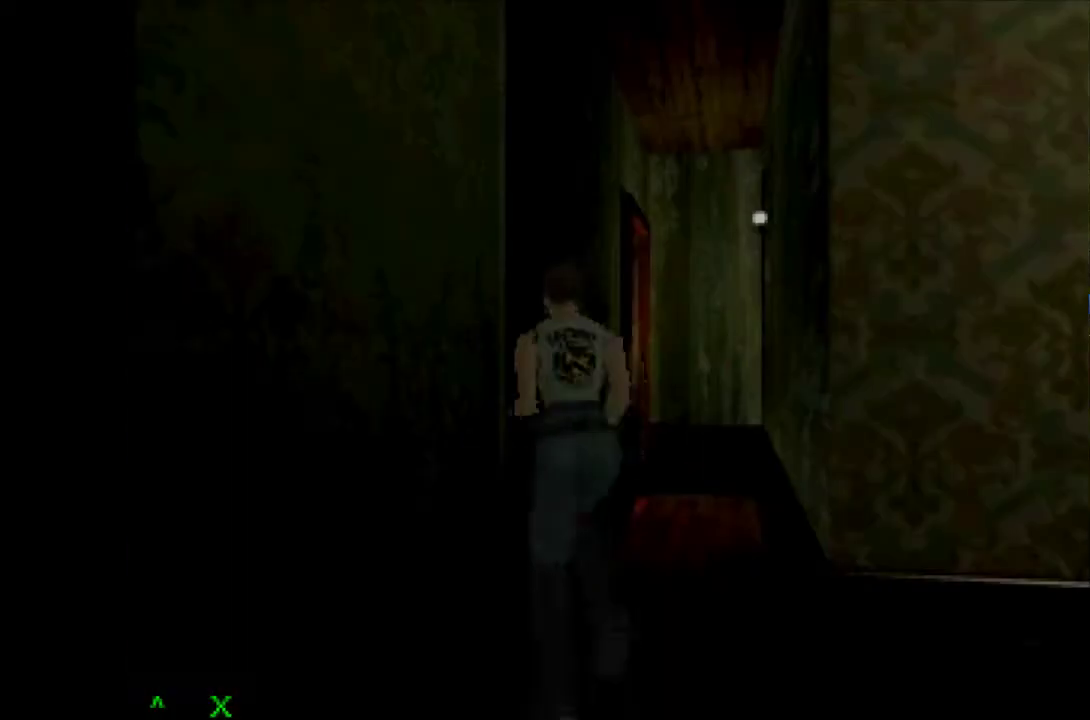
{"buttons": ["CROSS", "DPAD_UP"], "events": []}
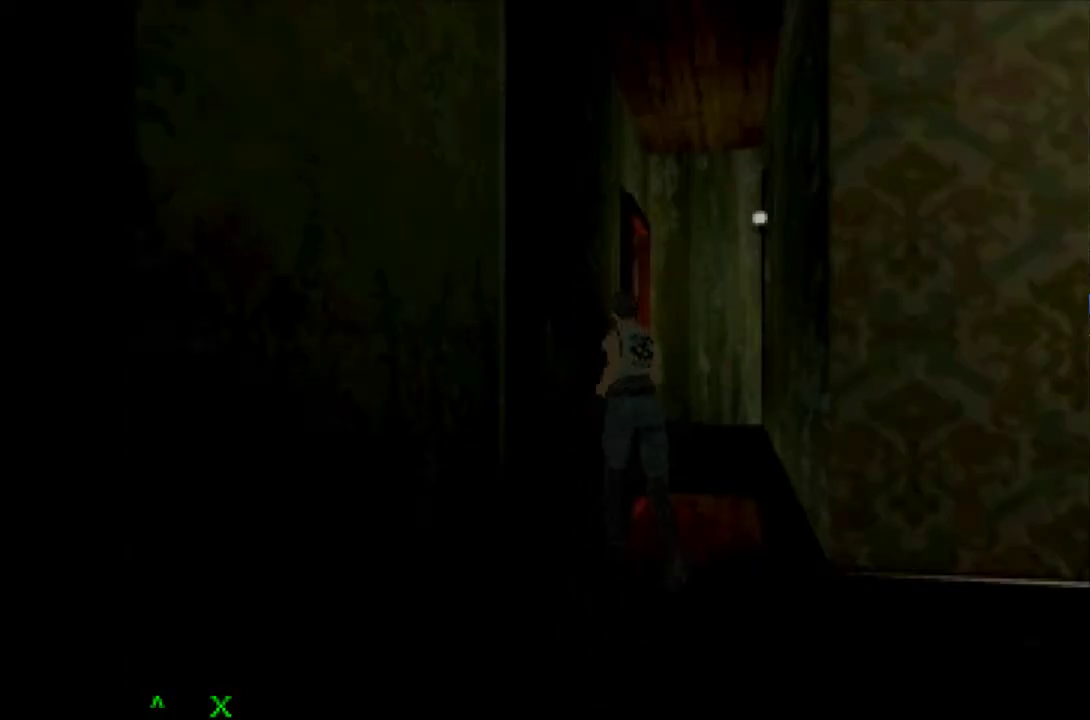
{"buttons": ["CROSS", "SQUARE", "DPAD_UP", "DPAD_LEFT"], "events": [[250, "SQUARE", "down"], [367, "SQUARE", "up"], [400, "DPAD_LEFT", "down"], [483, "SQUARE", "down"]]}